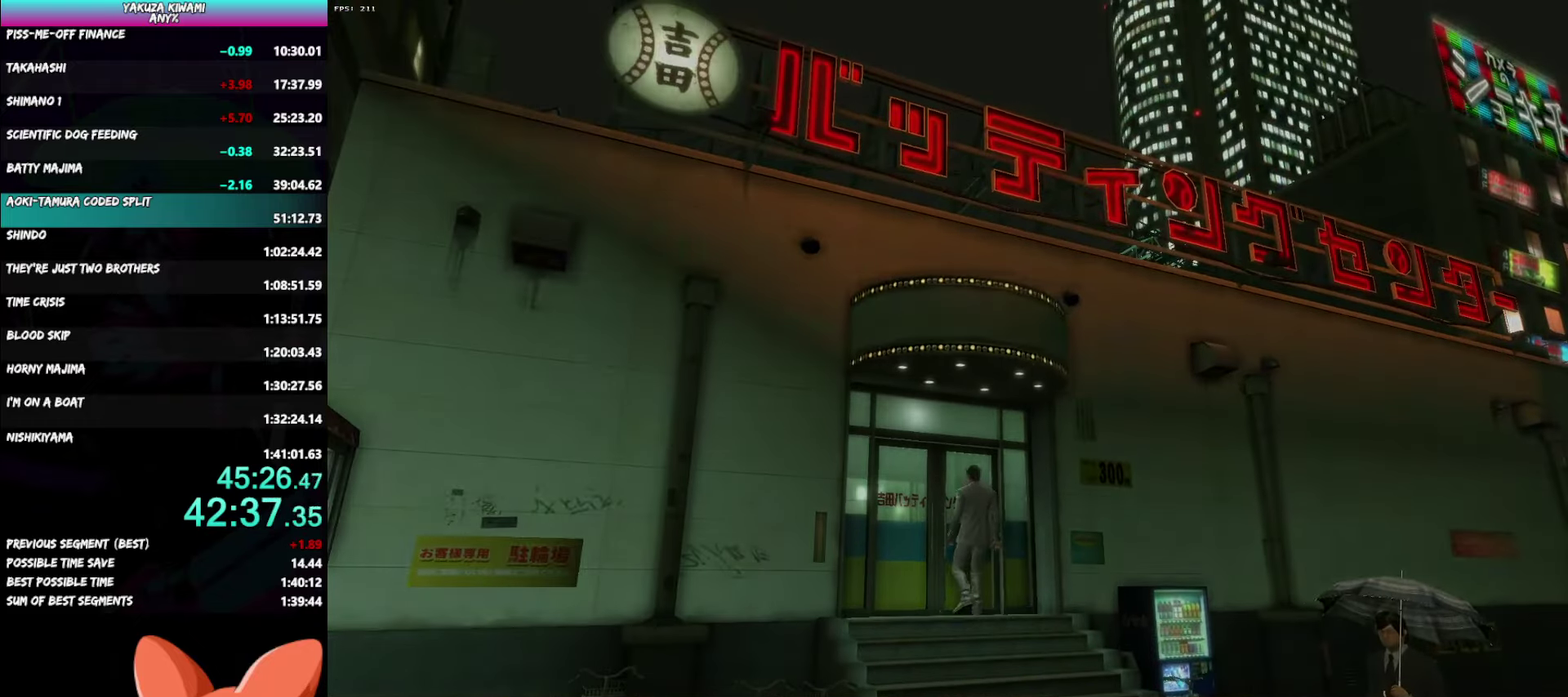
Gameplay with a controller (Xbox layout); each line is a JSON object with the inputs held at the frame after it. "events" lists button and stick changes between this image and that frame as [ms after this image, input, new state], when the widget could be followed in between. Not read: START.
{"buttons": [], "left_stick": "center", "right_stick": "center", "events": []}
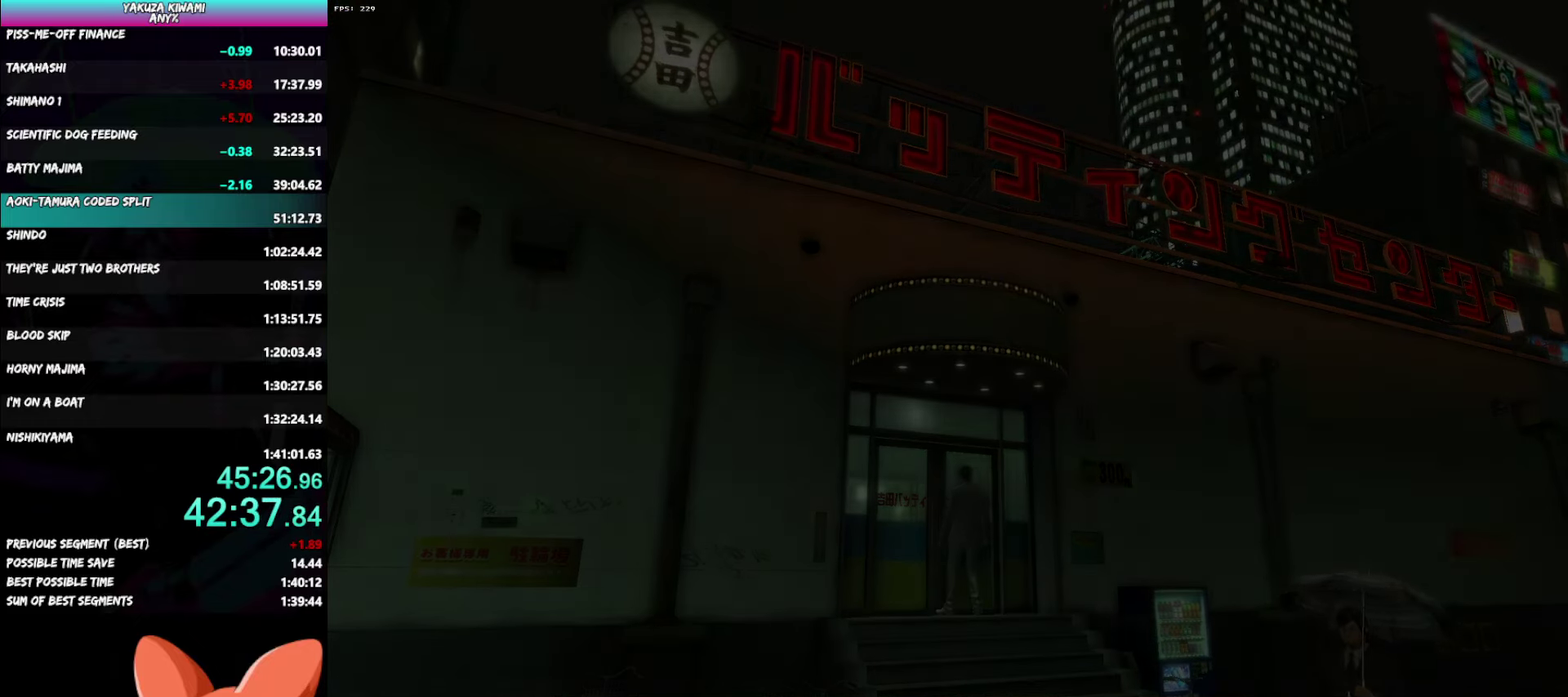
{"buttons": [], "left_stick": "center", "right_stick": "center", "events": []}
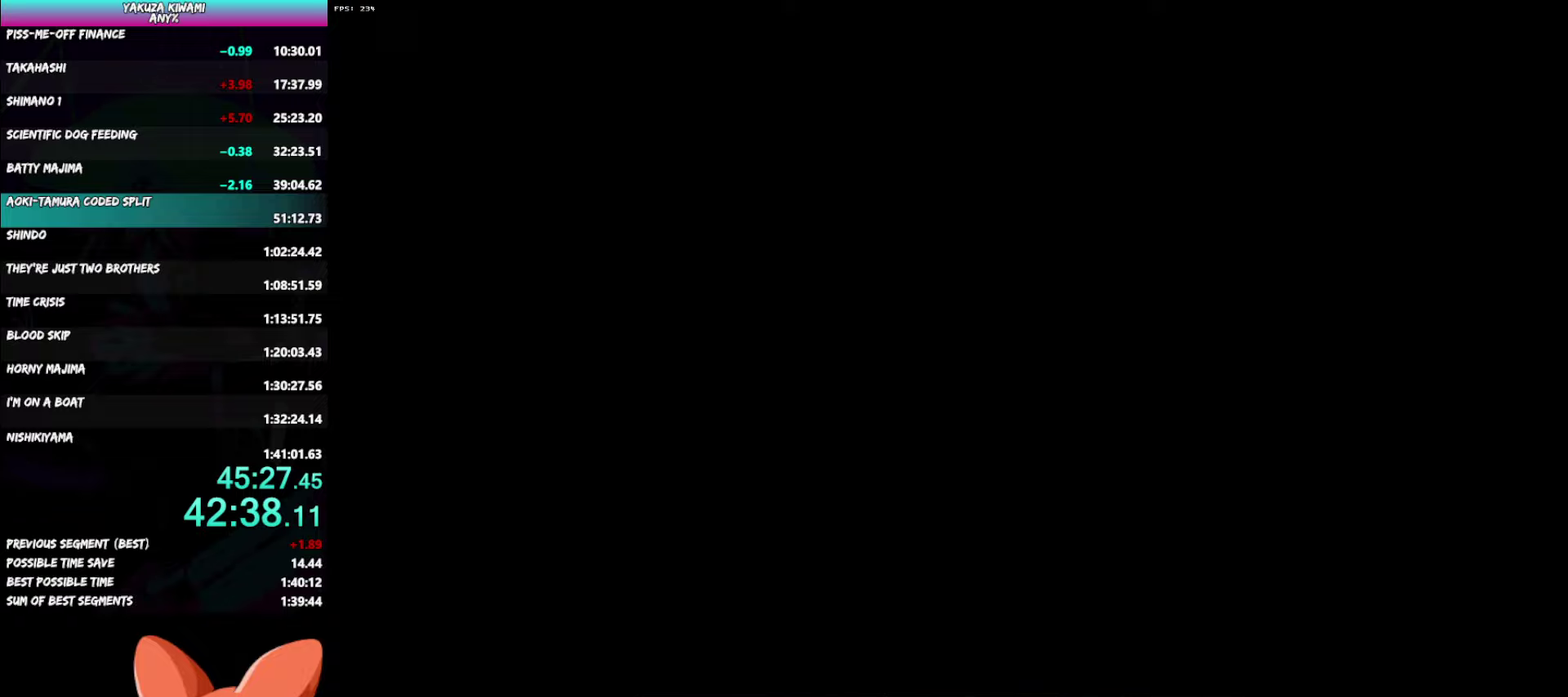
{"buttons": ["DPAD_LEFT"], "left_stick": "center", "right_stick": "center", "events": [[150, "DPAD_LEFT", "down"], [433, "A", "down"], [483, "A", "up"]]}
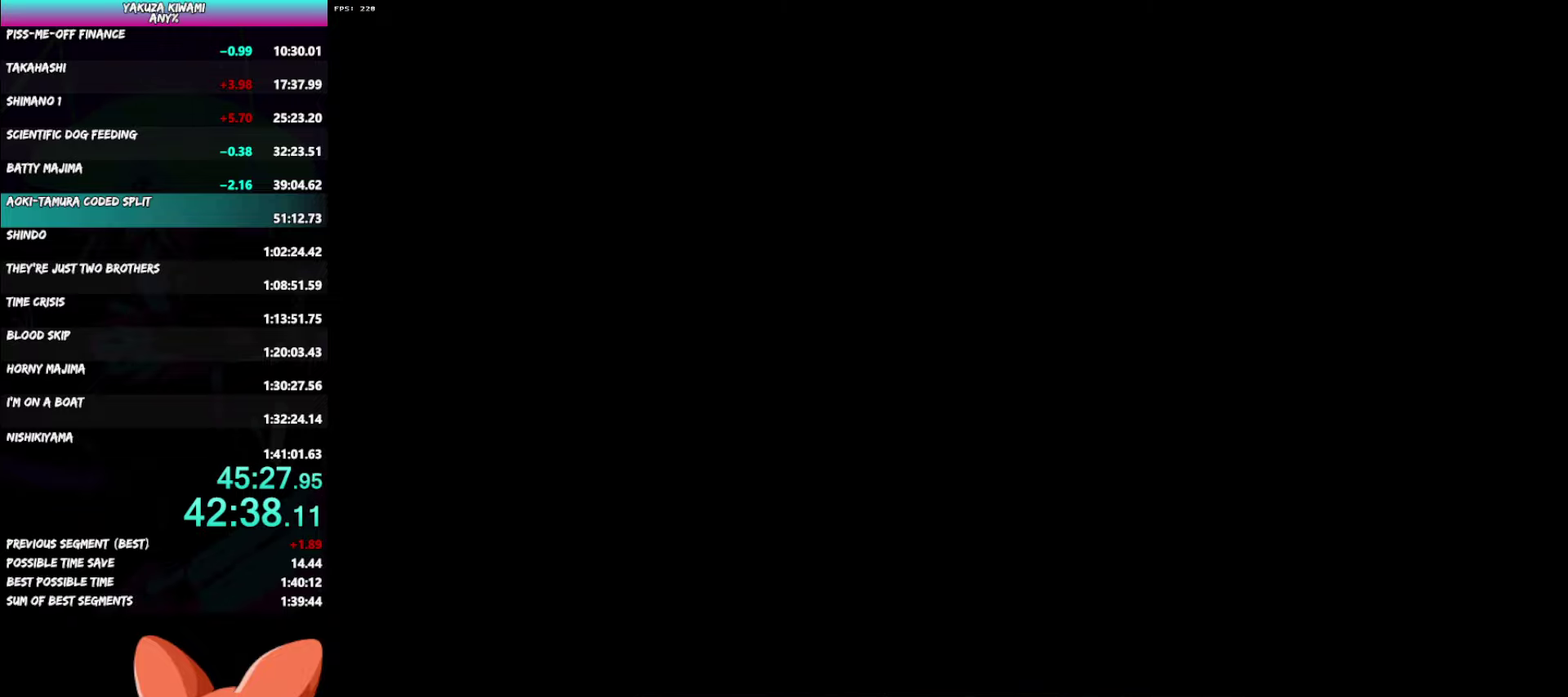
{"buttons": ["A", "DPAD_LEFT"], "left_stick": "center", "right_stick": "center", "events": [[33, "A", "down"], [83, "A", "up"], [150, "A", "down"], [200, "A", "up"], [383, "A", "down"], [433, "A", "up"], [500, "A", "down"]]}
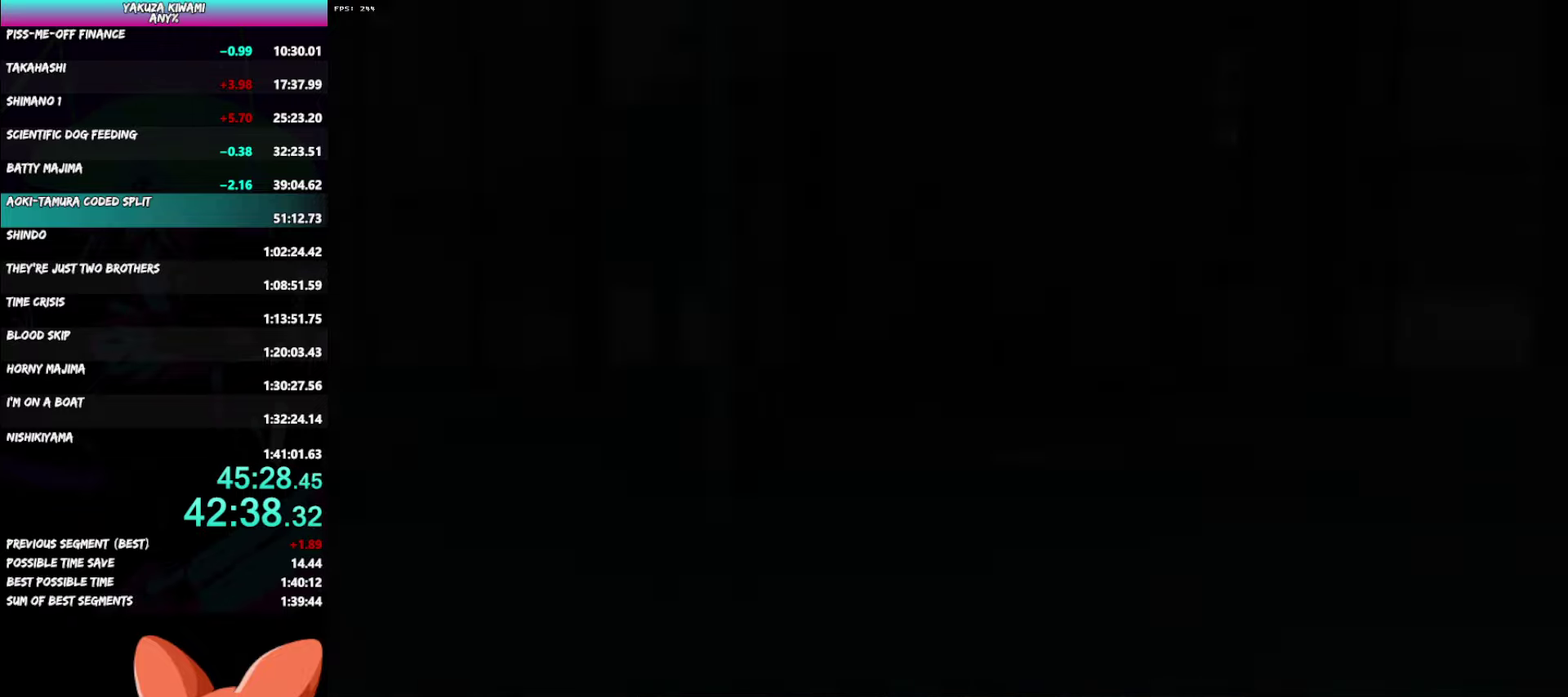
{"buttons": ["A", "DPAD_LEFT"], "left_stick": "center", "right_stick": "center", "events": [[50, "A", "up"], [500, "A", "down"]]}
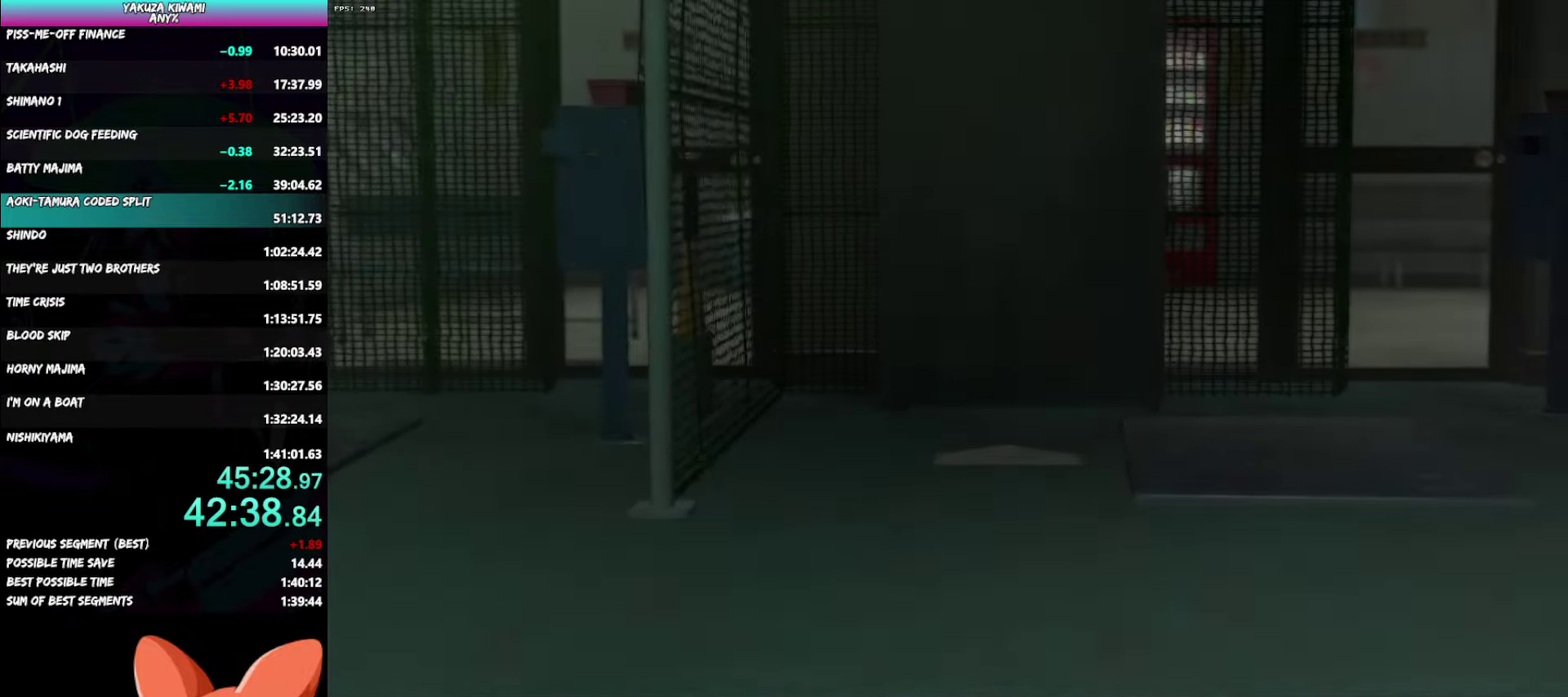
{"buttons": ["A", "DPAD_LEFT"], "left_stick": "center", "right_stick": "center"}
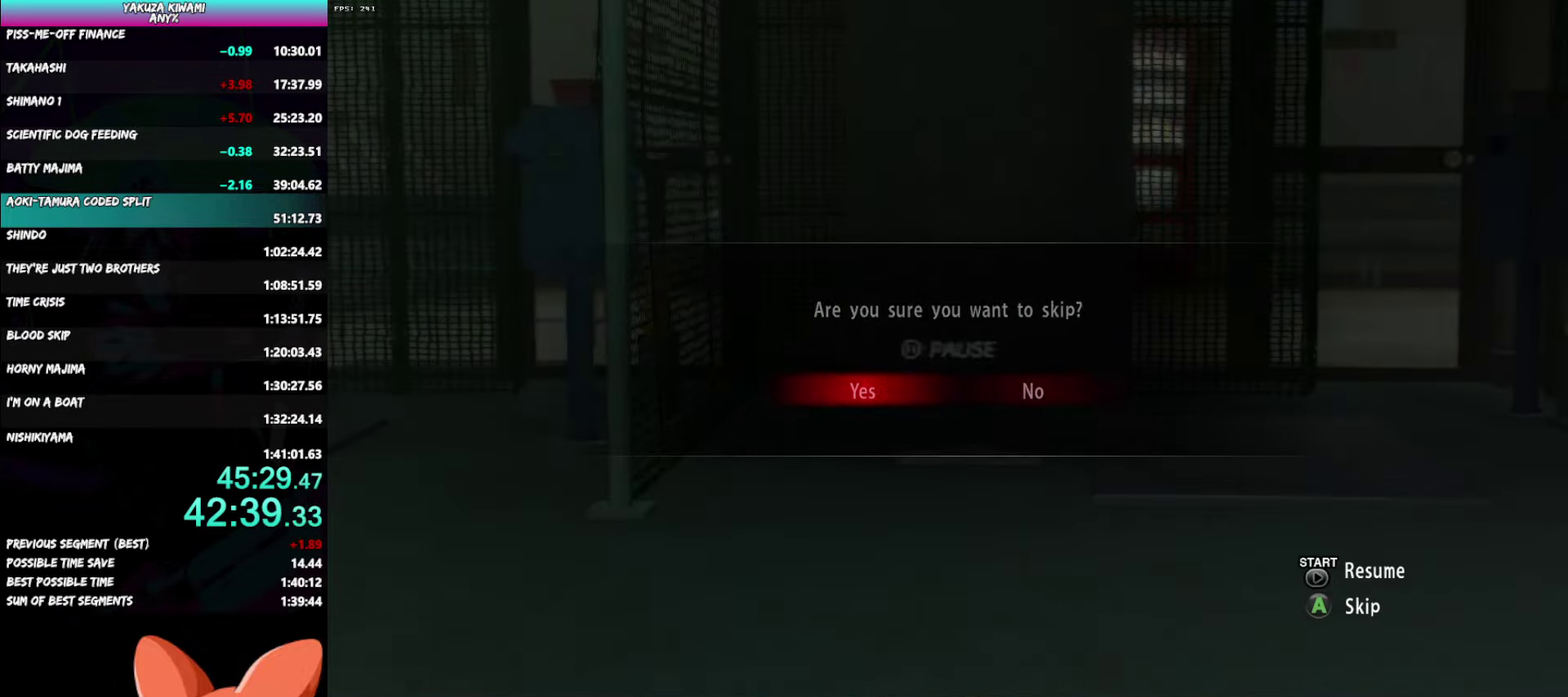
{"buttons": [], "left_stick": "center", "right_stick": "center"}
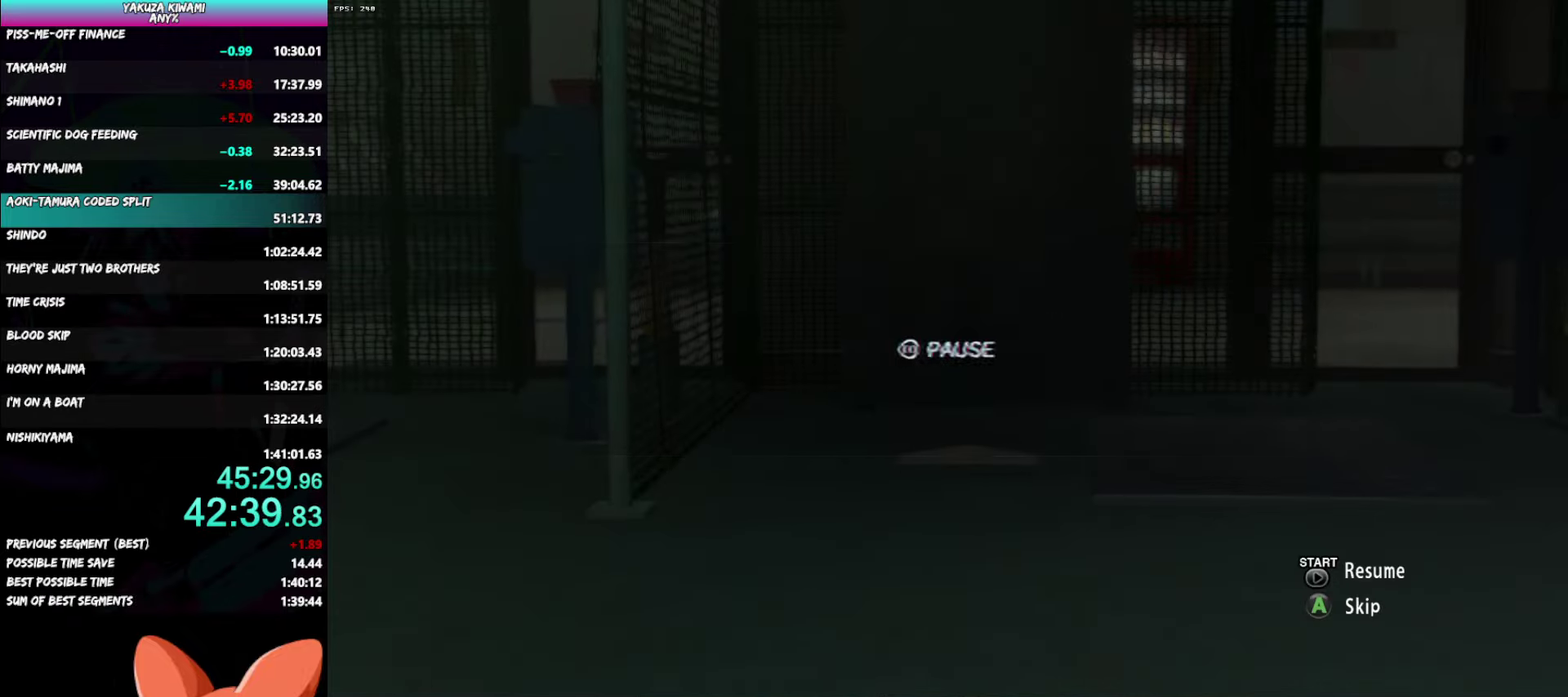
{"buttons": [], "left_stick": "center", "right_stick": "center", "events": []}
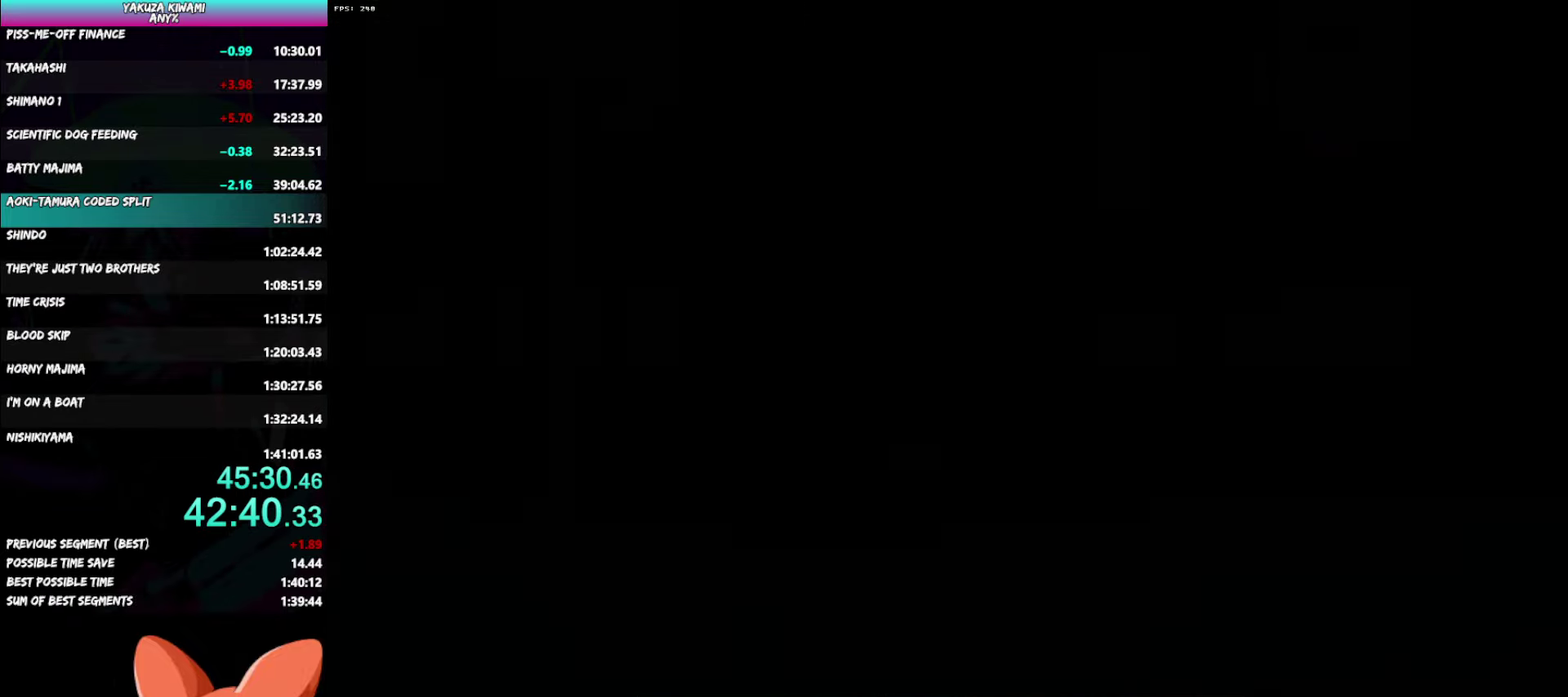
{"buttons": [], "left_stick": "center", "right_stick": "center", "events": []}
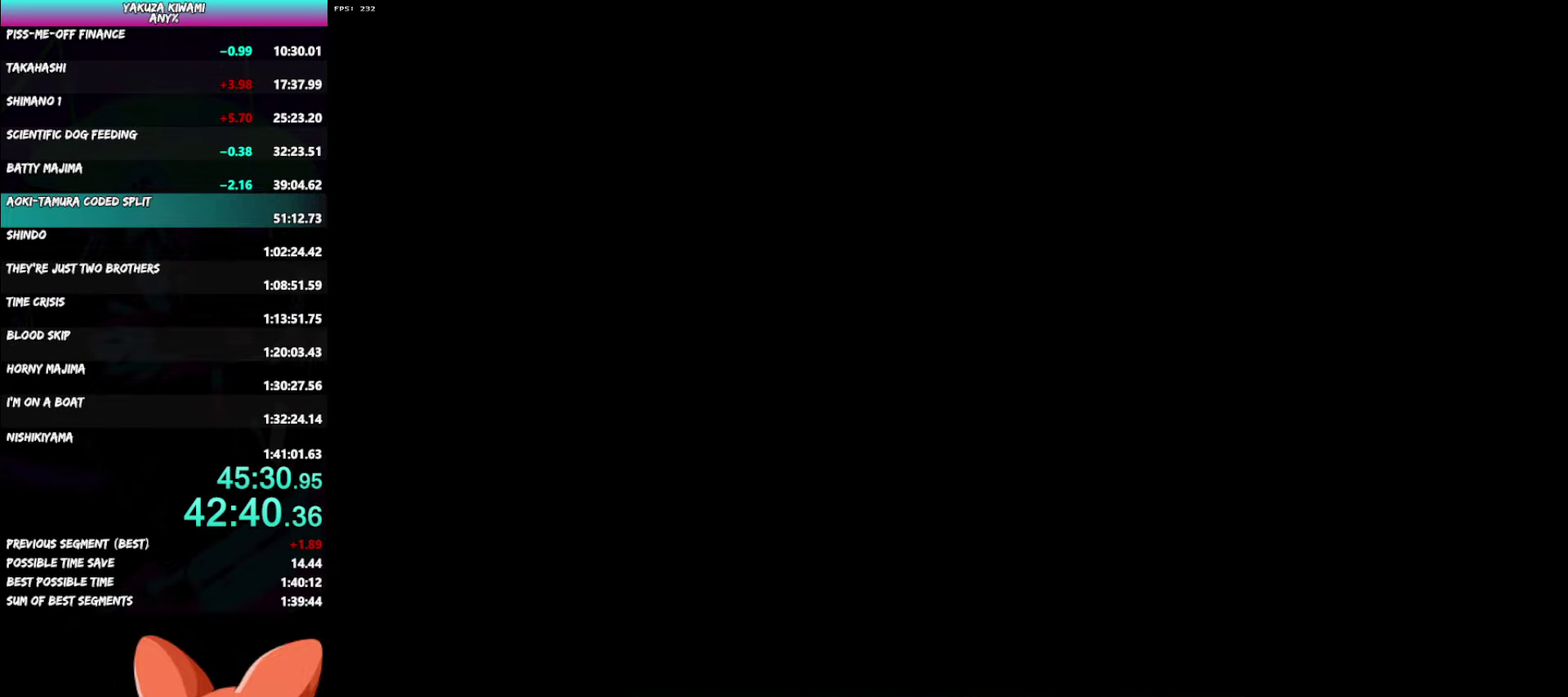
{"buttons": [], "left_stick": "center", "right_stick": "center", "events": []}
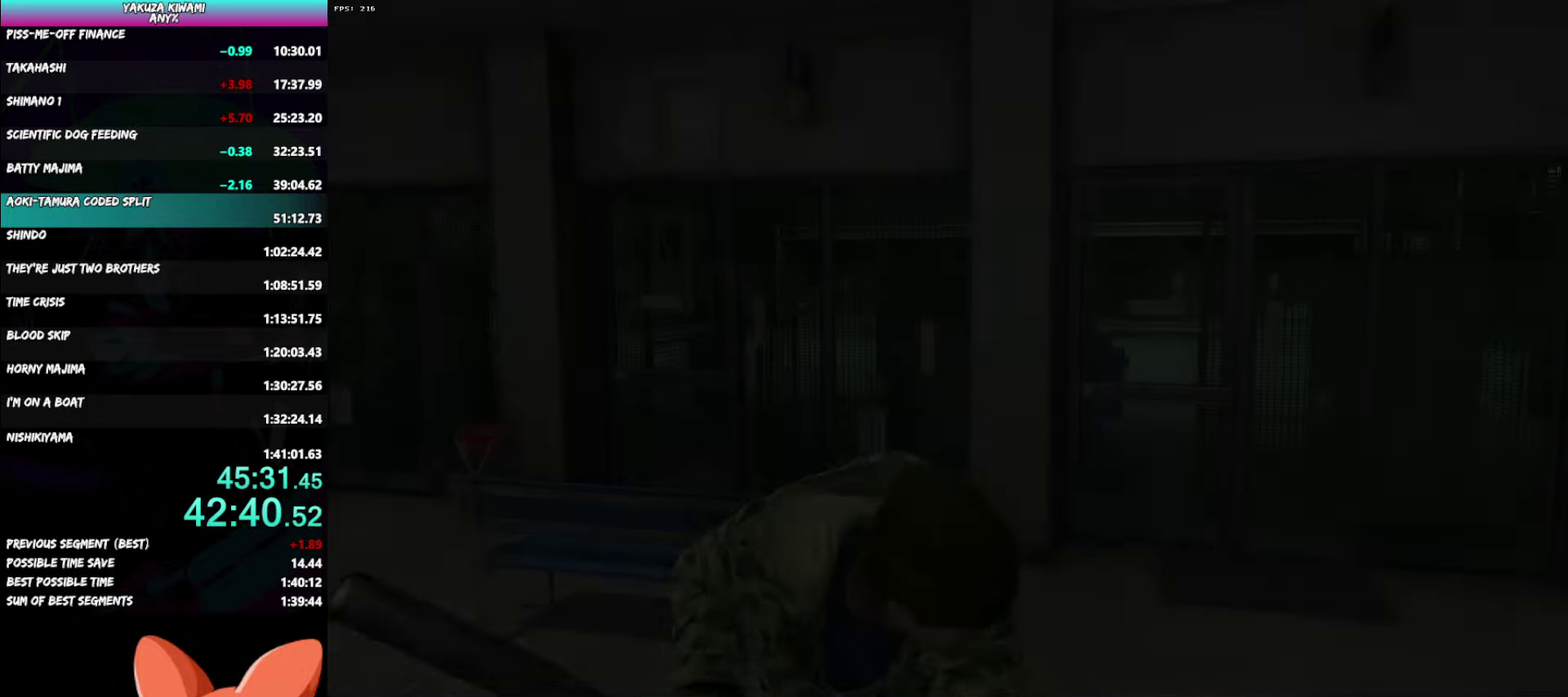
{"buttons": [], "left_stick": "center", "right_stick": "center", "events": []}
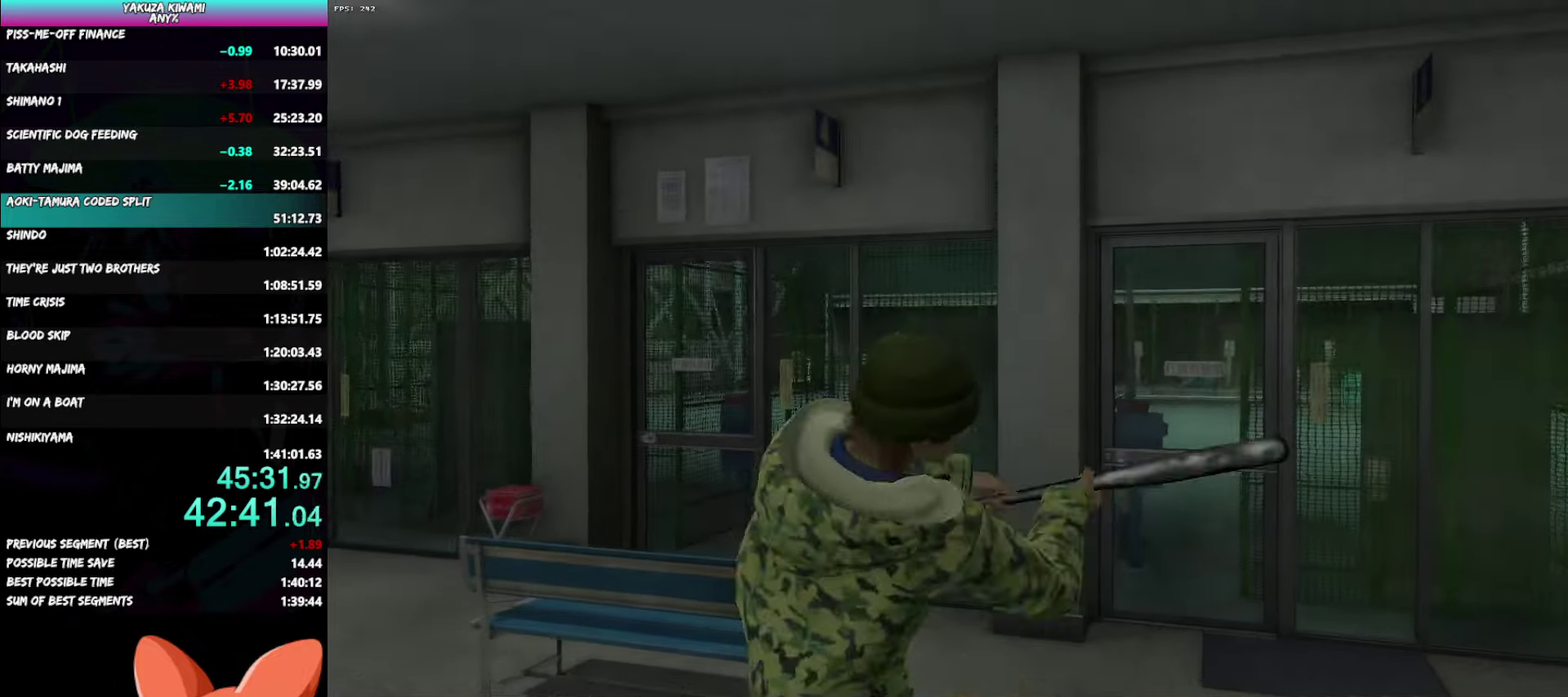
{"buttons": [], "left_stick": "center", "right_stick": "center", "events": []}
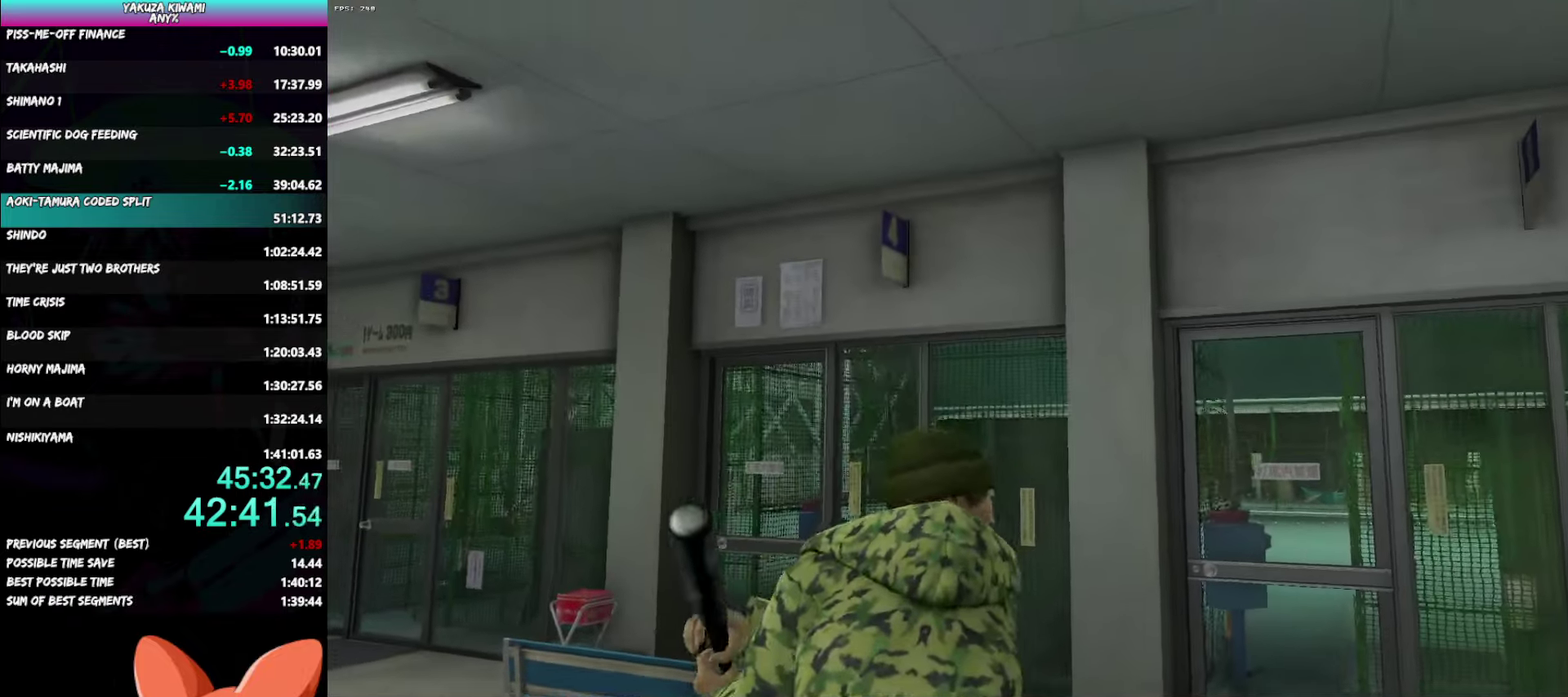
{"buttons": [], "left_stick": "center", "right_stick": "center", "events": []}
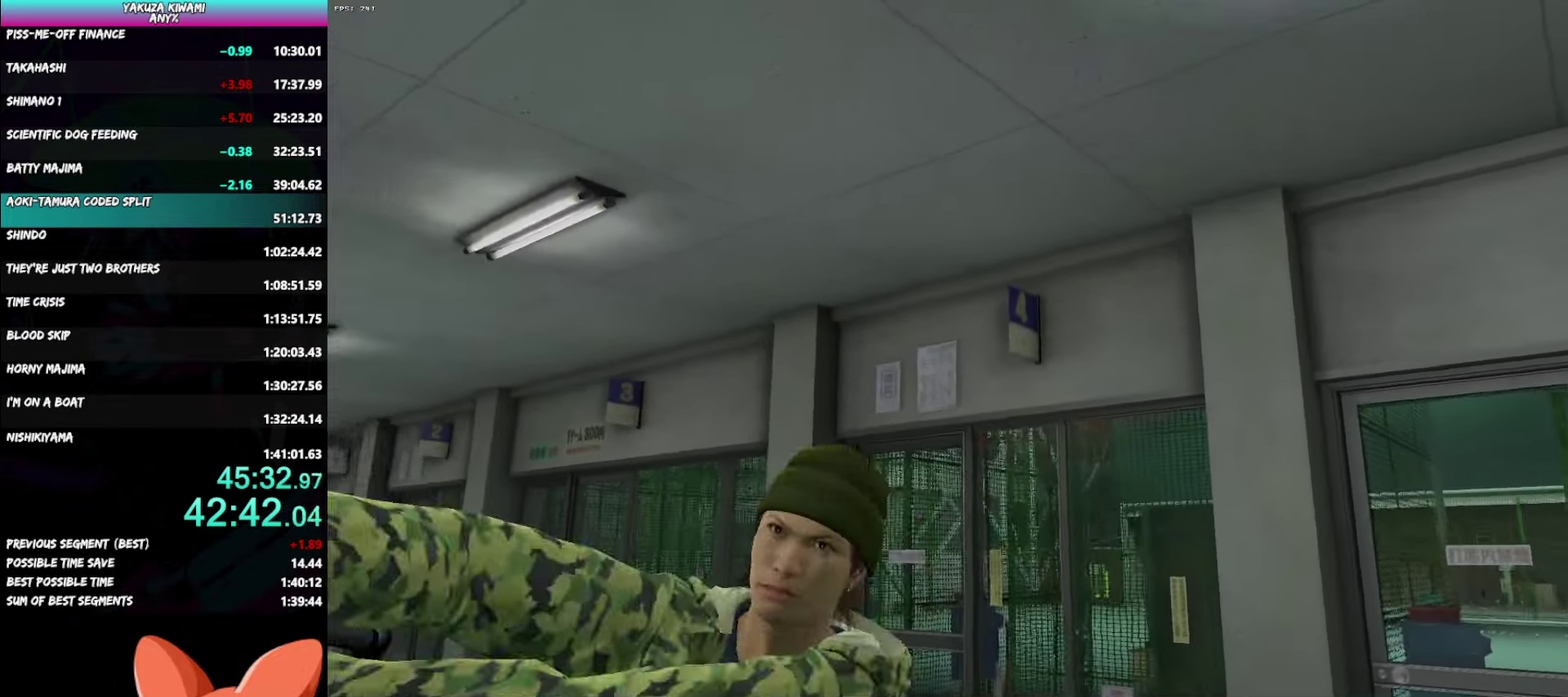
{"buttons": [], "left_stick": "center", "right_stick": "center", "events": []}
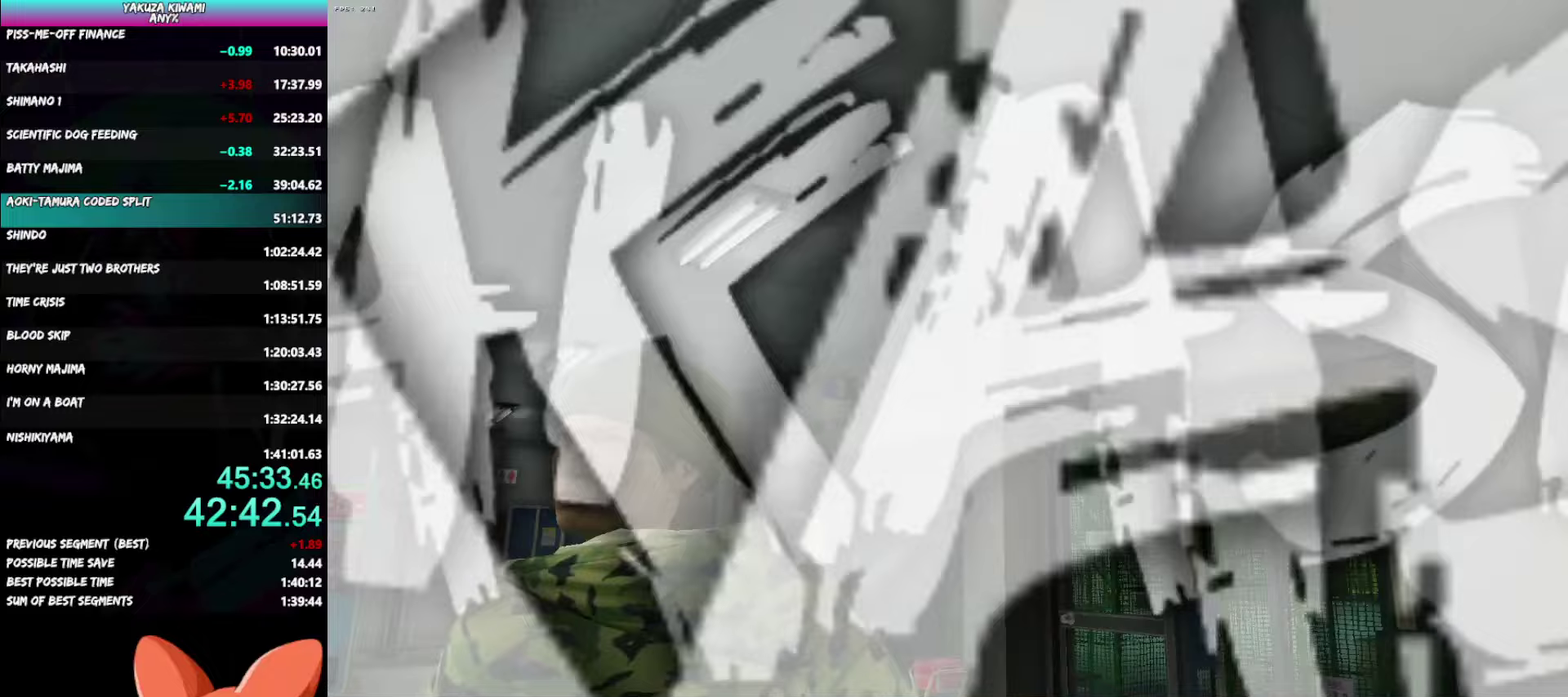
{"buttons": ["R1"], "left_stick": "center", "right_stick": "center", "events": [[500, "R1", "down"]]}
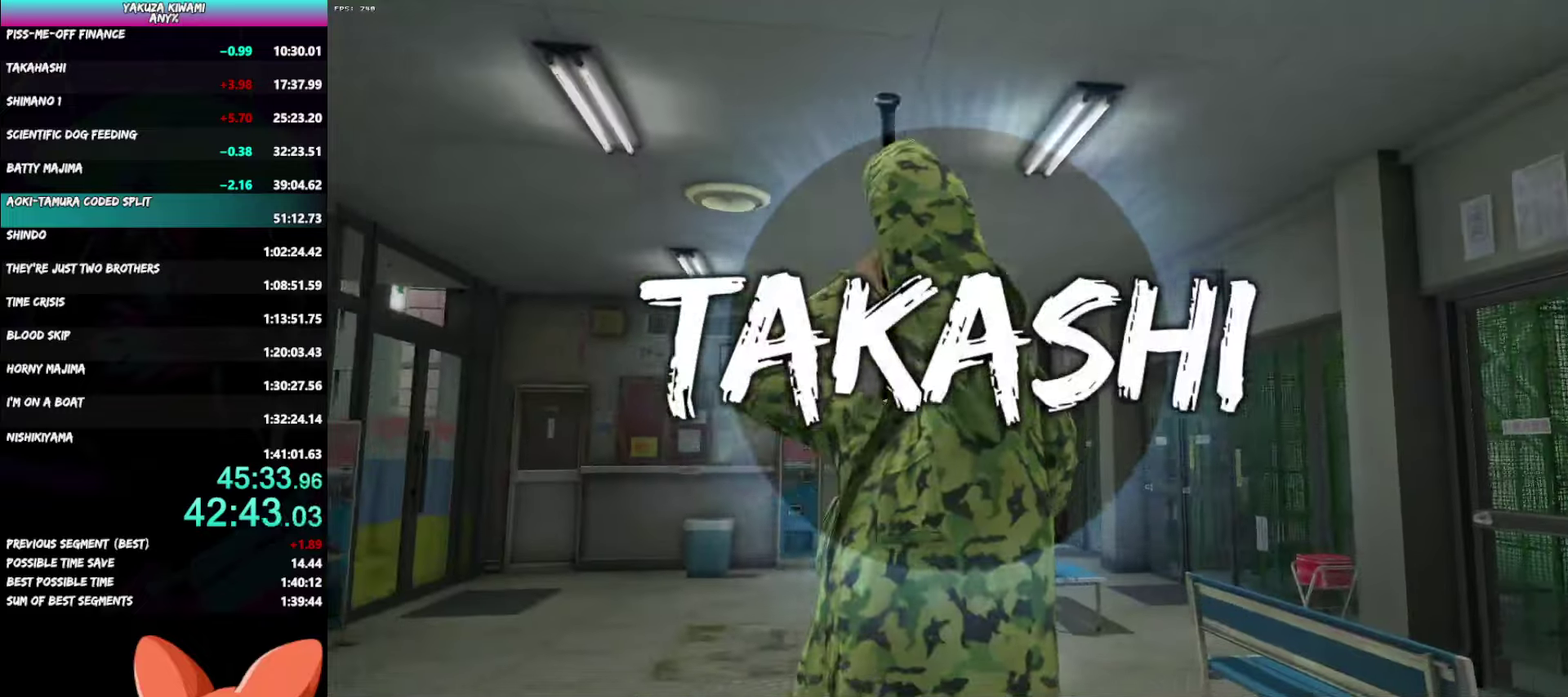
{"buttons": ["R1"], "left_stick": "center", "right_stick": "center", "events": []}
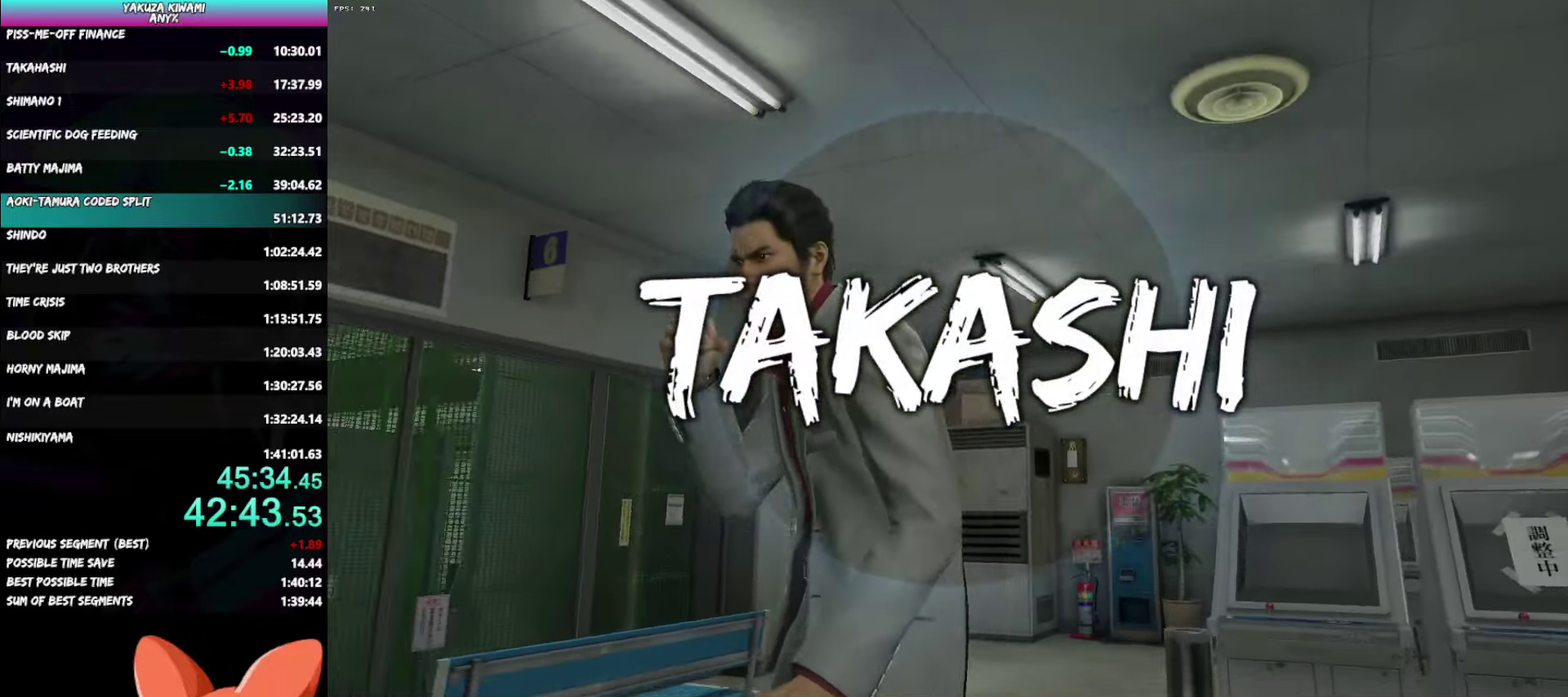
{"buttons": ["R1"], "left_stick": "center", "right_stick": "center", "events": []}
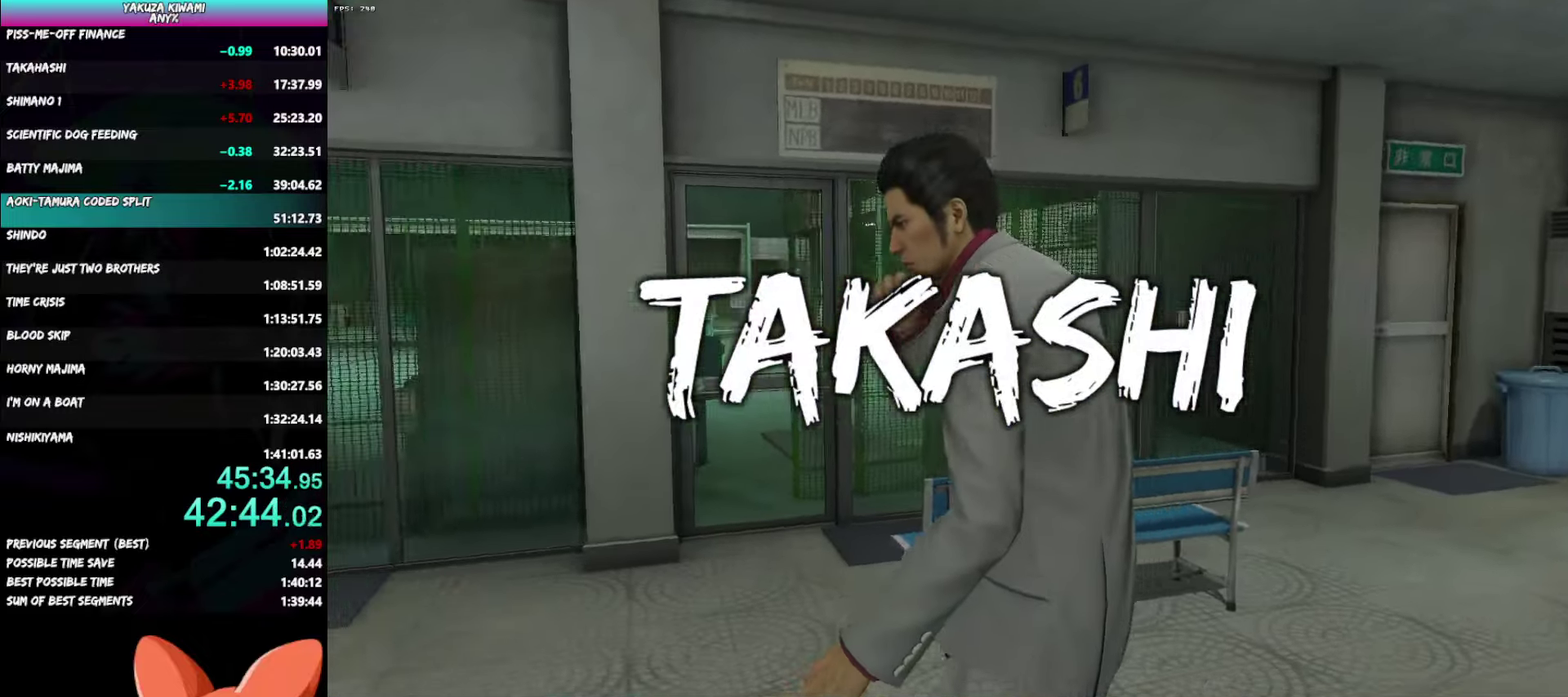
{"buttons": ["R1"], "left_stick": "center", "right_stick": "center", "events": []}
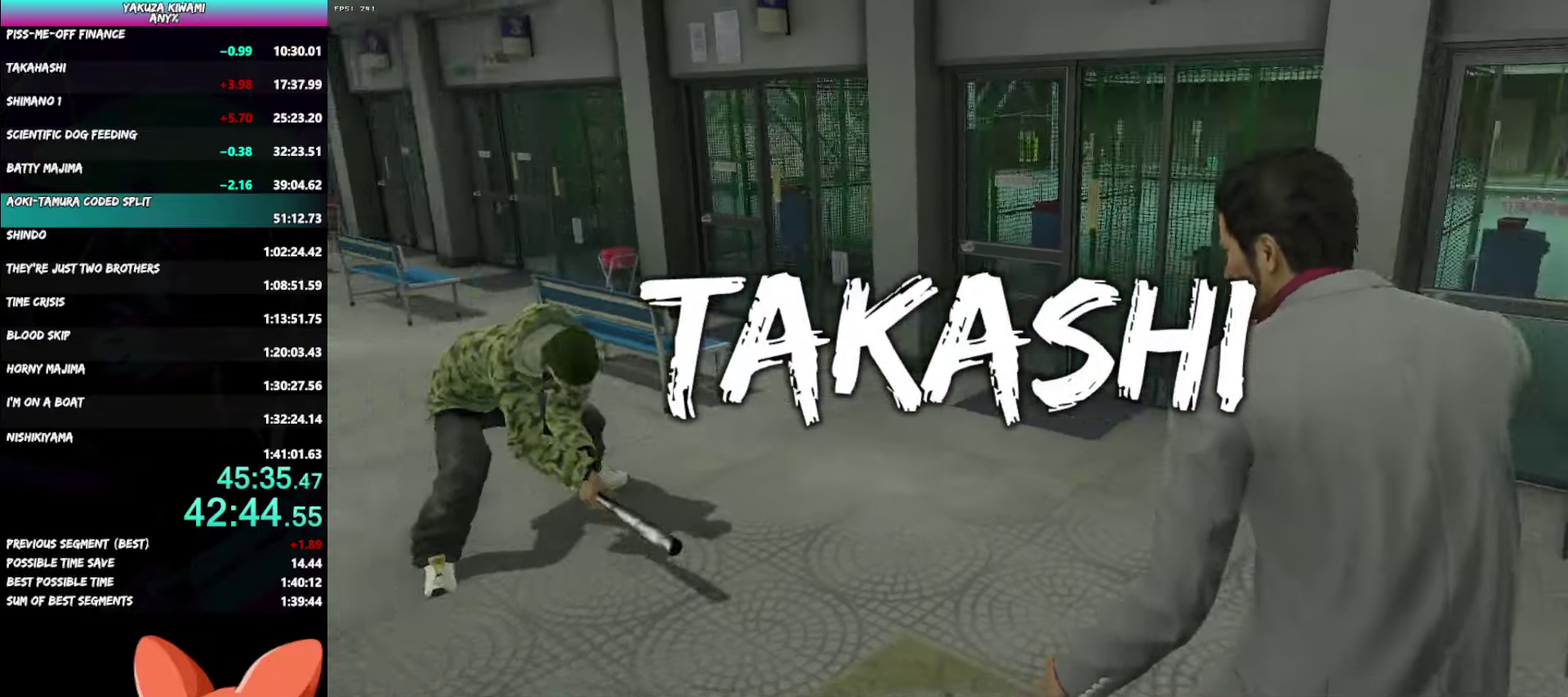
{"buttons": ["R1"], "left_stick": "center", "right_stick": "center", "events": []}
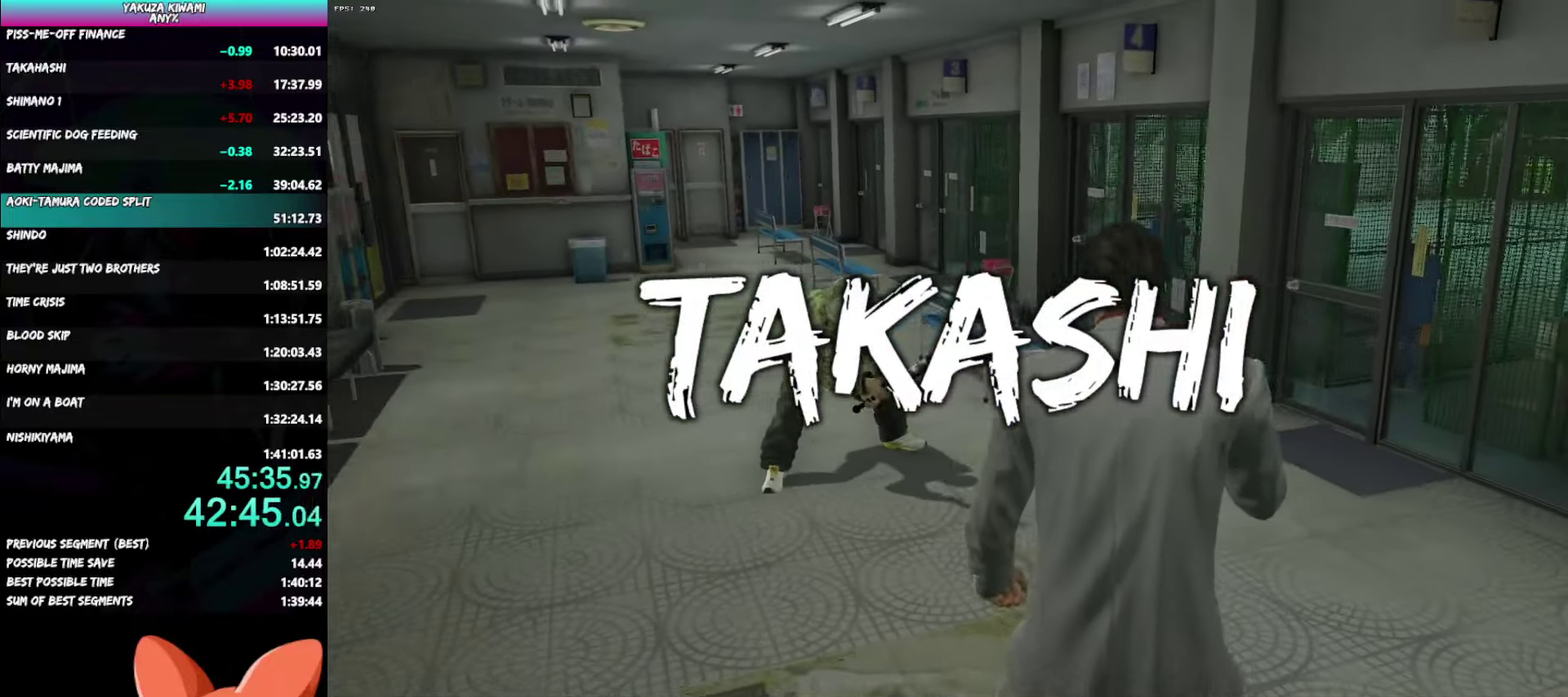
{"buttons": ["R1", "DPAD_RIGHT"], "left_stick": "center", "right_stick": "center", "events": [[33, "DPAD_RIGHT", "down"], [83, "DPAD_RIGHT", "up"], [133, "DPAD_RIGHT", "down"], [183, "DPAD_RIGHT", "up"], [367, "DPAD_RIGHT", "down"], [417, "DPAD_RIGHT", "up"], [483, "DPAD_RIGHT", "down"]]}
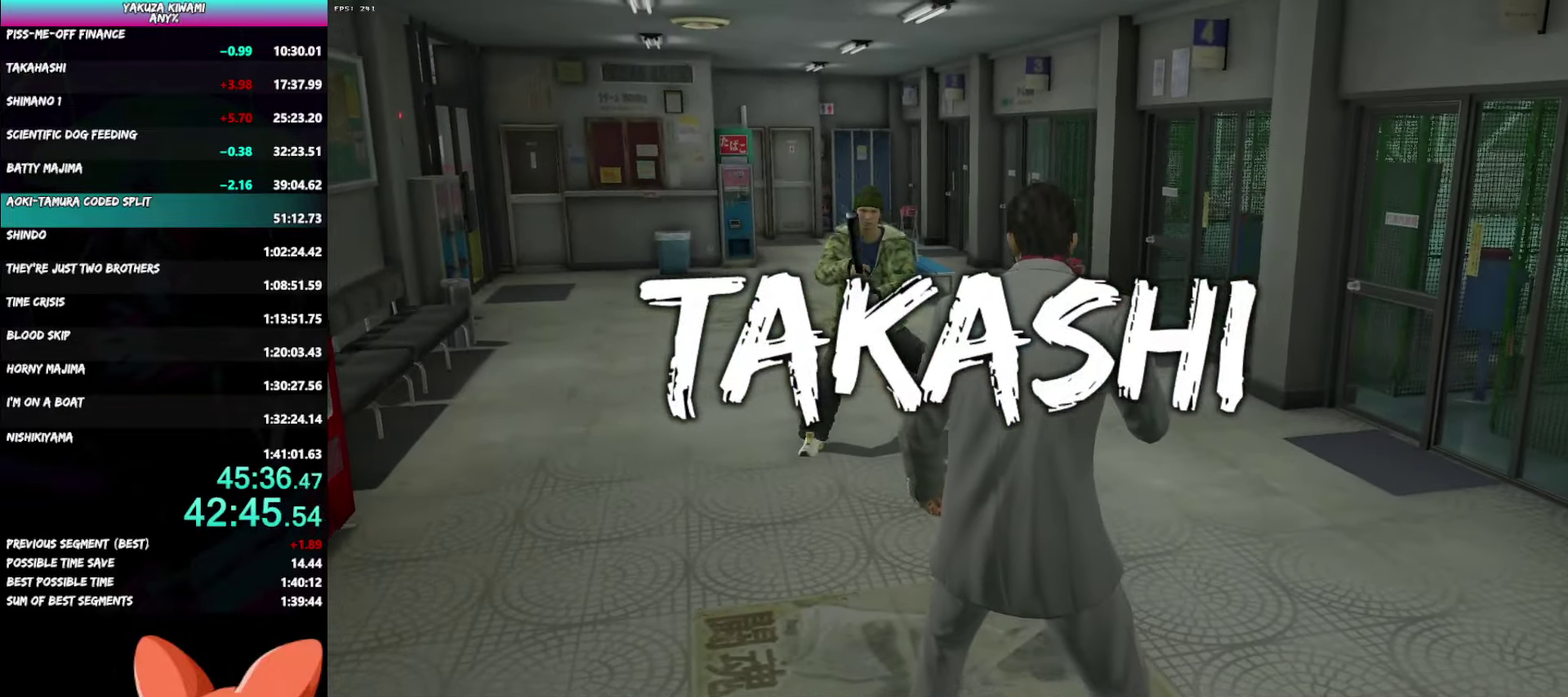
{"buttons": ["R1", "DPAD_RIGHT"], "left_stick": "center", "right_stick": "center", "events": [[33, "DPAD_RIGHT", "up"], [100, "DPAD_RIGHT", "down"], [167, "DPAD_RIGHT", "up"], [233, "DPAD_RIGHT", "down"], [283, "DPAD_RIGHT", "up"], [333, "DPAD_RIGHT", "down"], [400, "DPAD_RIGHT", "up"], [467, "DPAD_RIGHT", "down"]]}
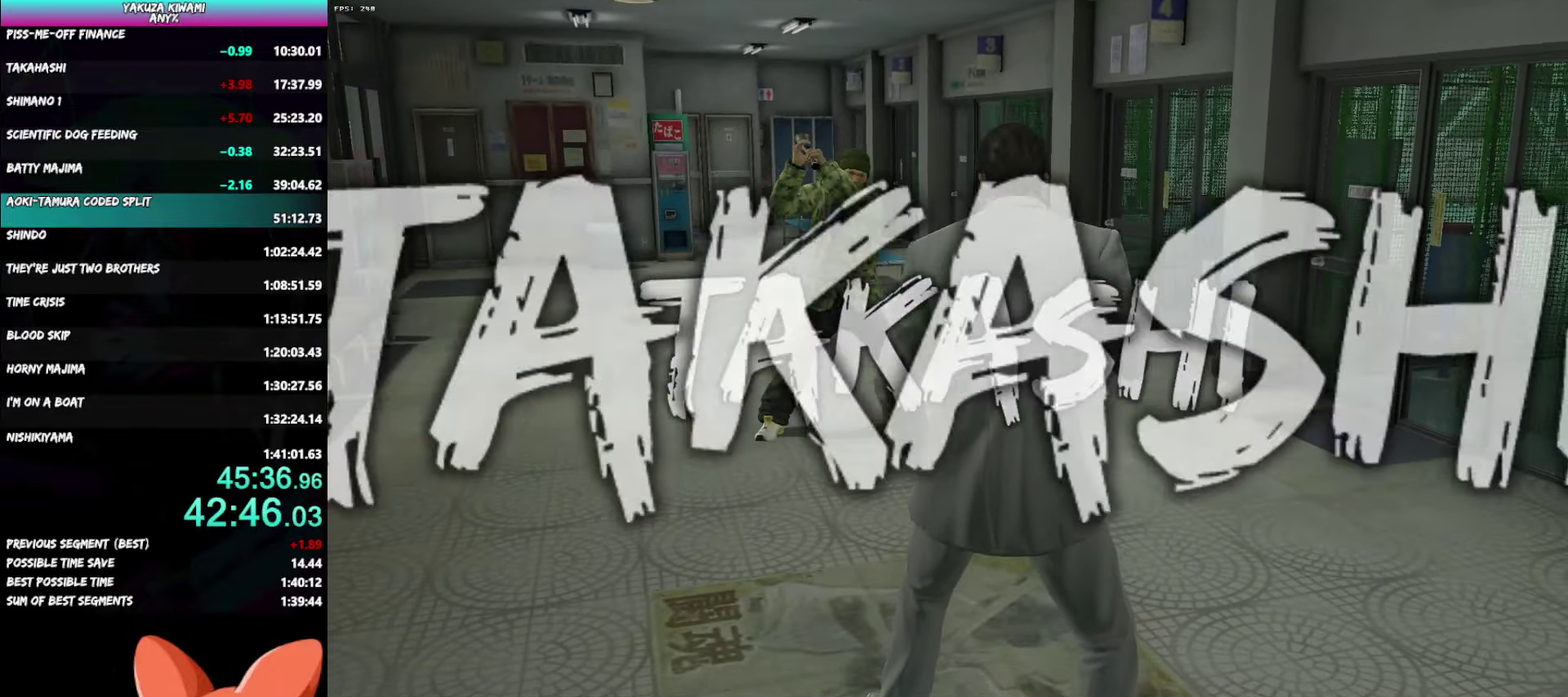
{"buttons": ["R1", "DPAD_RIGHT"], "left_stick": "center", "right_stick": "center", "events": [[17, "DPAD_RIGHT", "up"], [83, "DPAD_RIGHT", "down"], [150, "DPAD_RIGHT", "up"], [217, "DPAD_RIGHT", "down"], [400, "DPAD_RIGHT", "up"], [450, "DPAD_RIGHT", "down"]]}
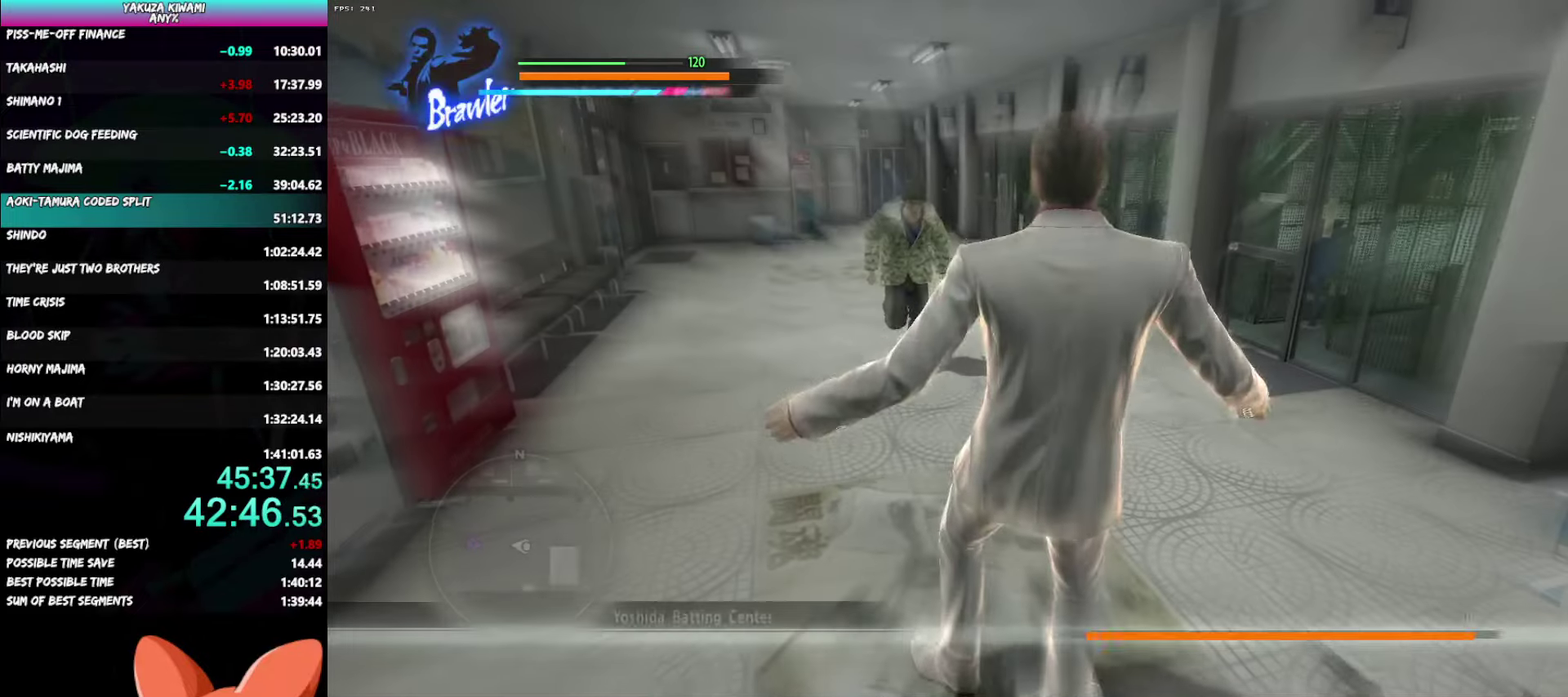
{"buttons": ["R1", "DPAD_RIGHT"], "left_stick": "center", "right_stick": "center", "events": [[17, "DPAD_RIGHT", "up"], [67, "DPAD_RIGHT", "down"], [133, "DPAD_RIGHT", "up"], [200, "DPAD_RIGHT", "down"], [267, "DPAD_RIGHT", "up"], [317, "DPAD_RIGHT", "down"], [383, "DPAD_RIGHT", "up"], [450, "DPAD_RIGHT", "down"]]}
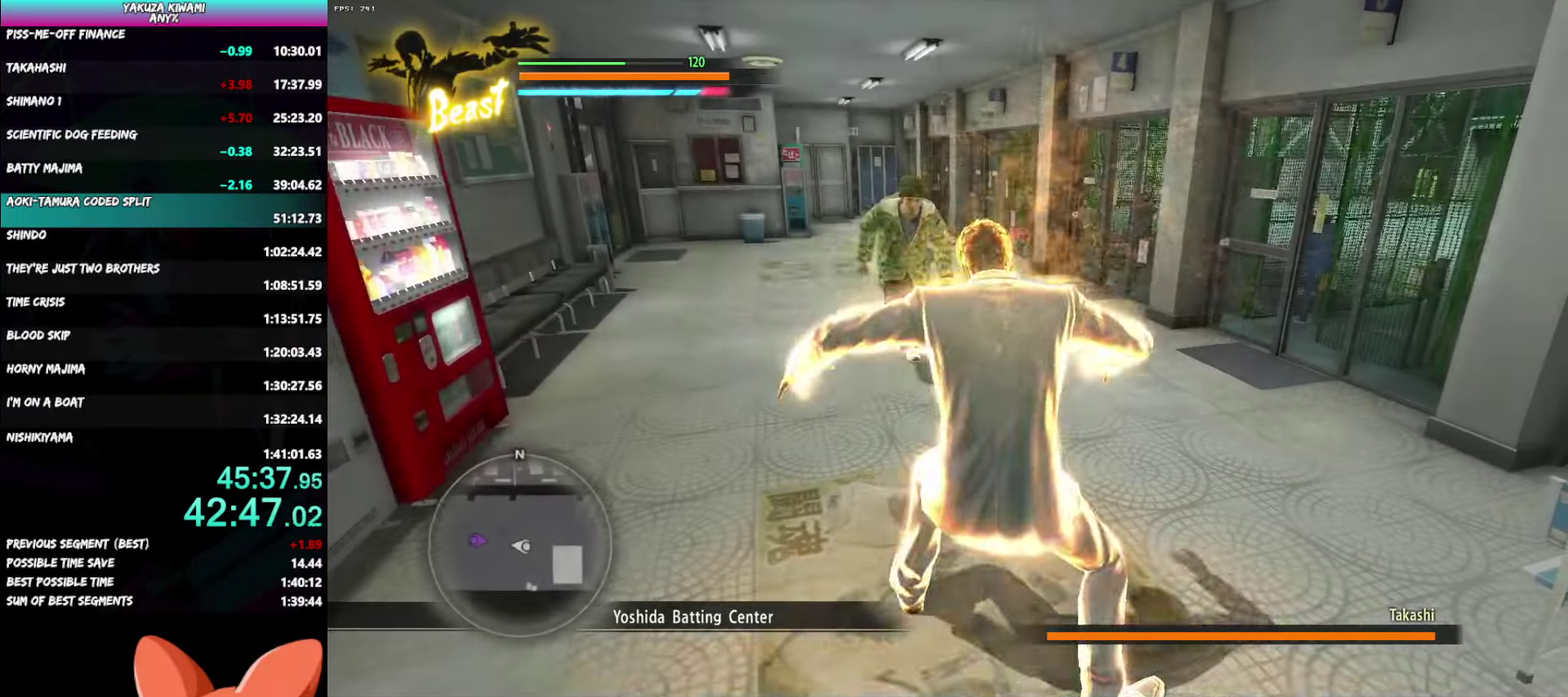
{"buttons": ["R1", "DPAD_RIGHT"], "left_stick": "center", "right_stick": "center", "events": [[17, "DPAD_RIGHT", "up"], [67, "DPAD_RIGHT", "down"], [133, "DPAD_RIGHT", "up"], [200, "DPAD_RIGHT", "down"], [267, "DPAD_RIGHT", "up"], [317, "DPAD_RIGHT", "down"], [383, "DPAD_RIGHT", "up"], [450, "DPAD_RIGHT", "down"]]}
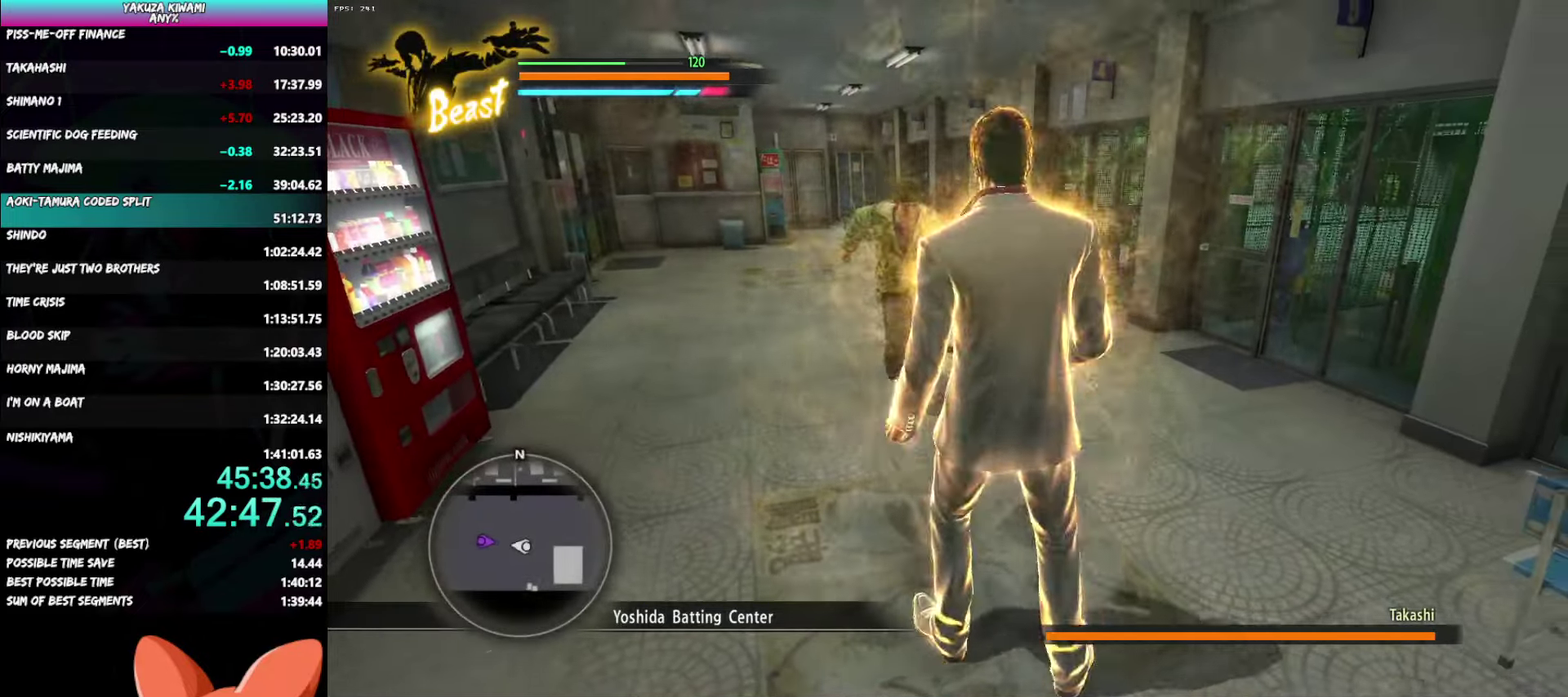
{"buttons": ["R1"], "left_stick": "center", "right_stick": "center", "events": [[17, "DPAD_RIGHT", "up"], [67, "DPAD_RIGHT", "down"], [133, "DPAD_RIGHT", "up"], [183, "DPAD_RIGHT", "down"], [233, "DPAD_RIGHT", "up"], [300, "Y", "down"], [350, "Y", "up"], [433, "Y", "down"], [500, "Y", "up"]]}
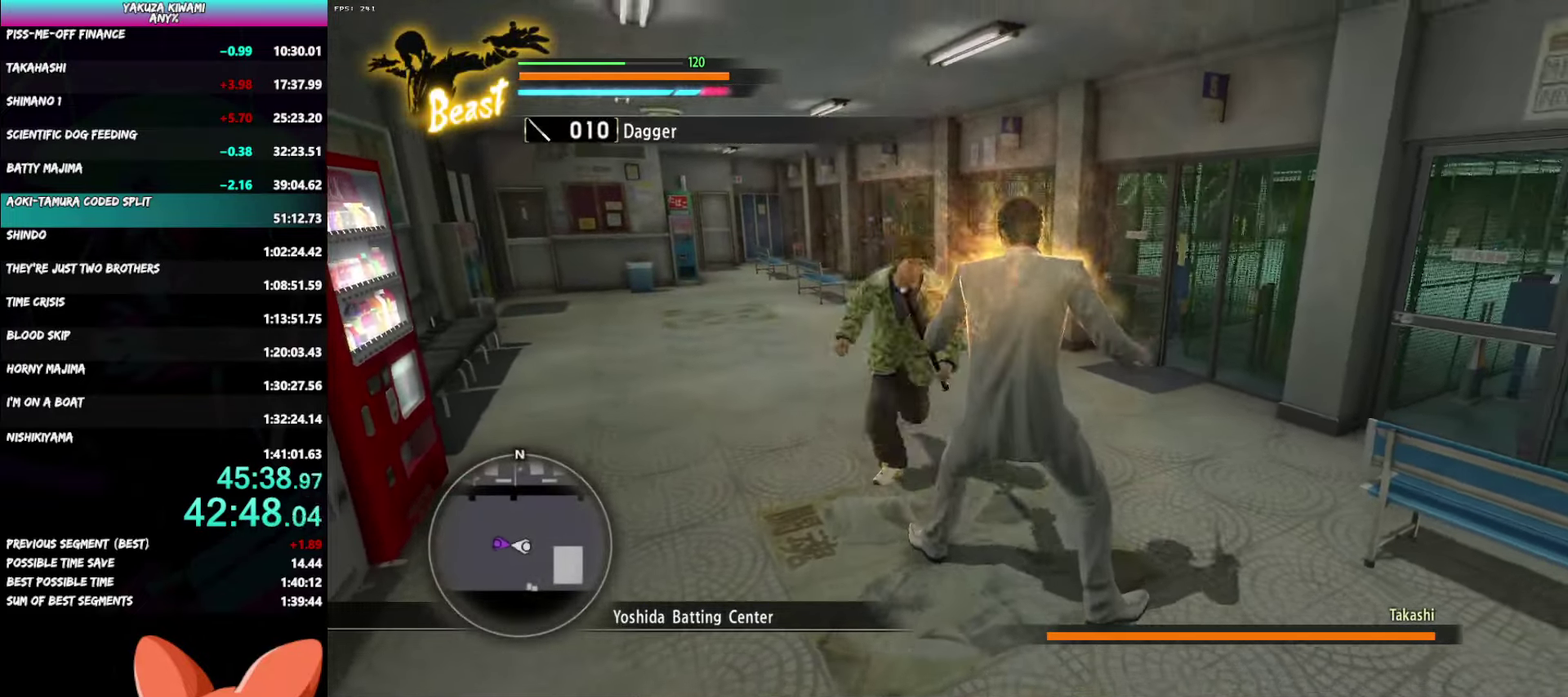
{"buttons": ["R1"], "left_stick": "center", "right_stick": "center", "events": [[83, "Y", "down"], [150, "Y", "up"], [200, "Y", "down"], [300, "Y", "up"]]}
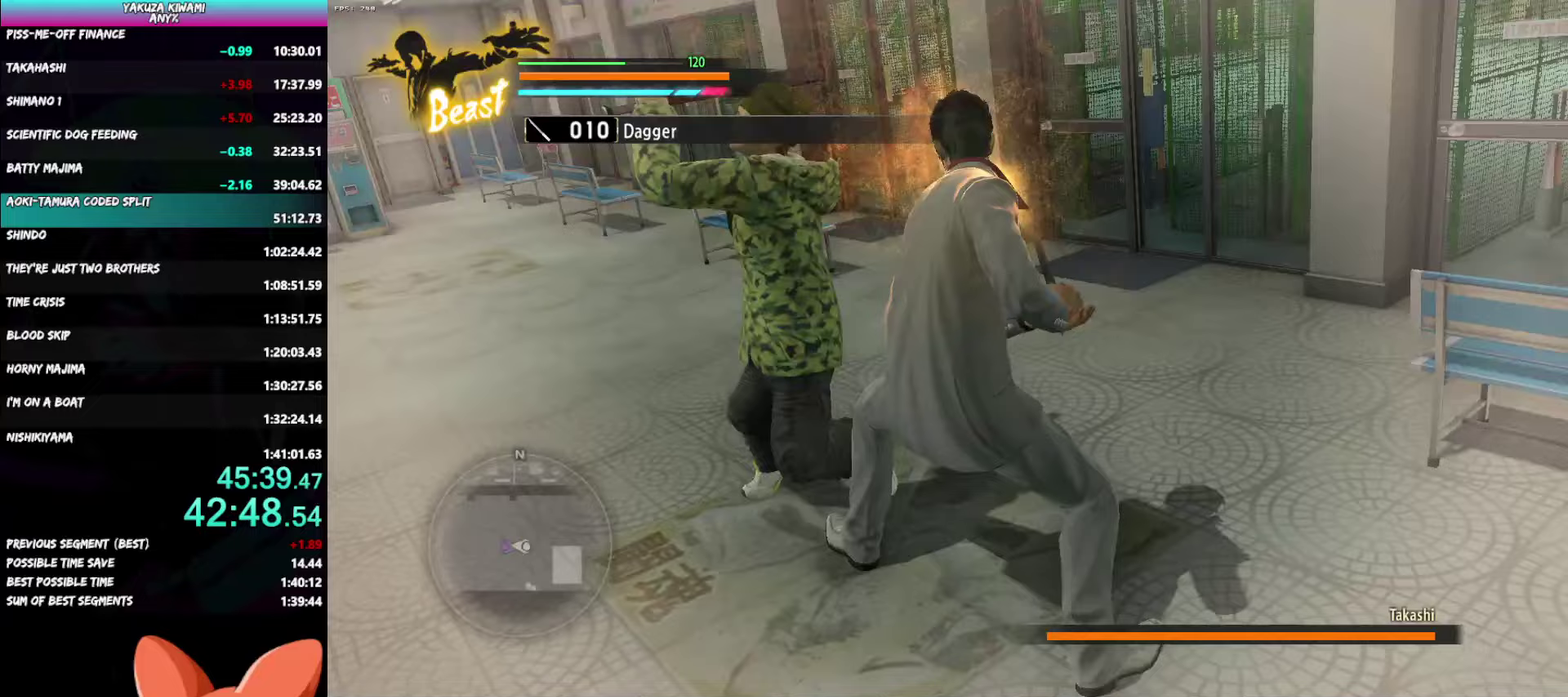
{"buttons": [], "left_stick": "center", "right_stick": "center", "events": [[50, "R1", "up"]]}